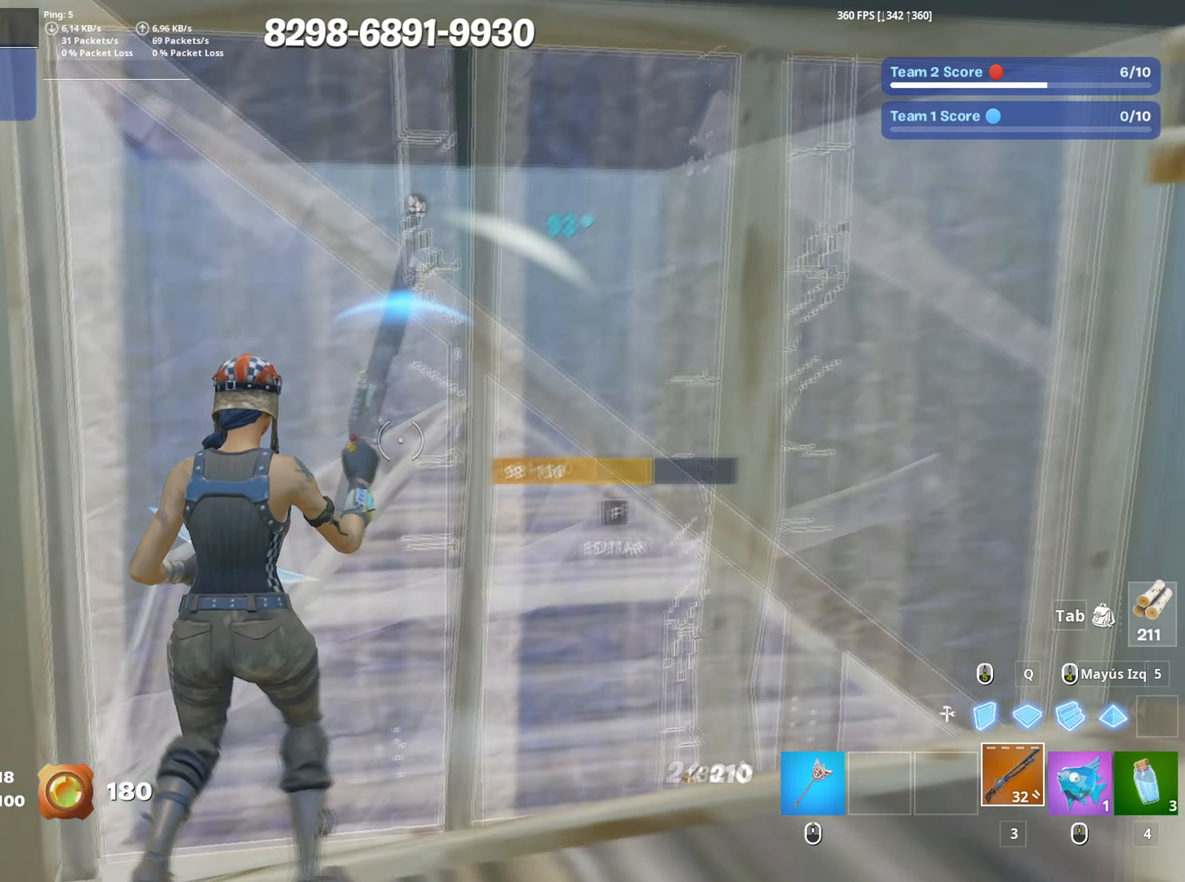
Gameplay with keyboard and mouse; each line is a JSON object with the keys and mouse buttons held at the frame after it. "events" lists presses ("down") and releases ("up") of "1", "2", "3", "4", "5", "a", "alt", "c", "caps_lock", "ctrl", "d", "e", "f", "g", "q", "r", "s", "shift", "space", "t", "tab", "v", "w", "x", "z", "mouse_left" and "mouse_right" between this image and that frame as [ms after this image, input, new state], when the widget could be followed in between. "mouse_left", "mouse_right" = the "left", "right" buttons of the "mouse" list. No other keys are recorded. "mouse_move" is the direction in which the mouse moves at that frame (one of eight, or "still"), when it could be read. Not read: mouse_wheel.
{"keys": ["s", "space"], "mouse": [], "mouse_move": "left", "events": [[33, "f", "up"], [117, "d", "down"], [167, "w", "up"], [300, "s", "down"], [433, "space", "down"], [500, "d", "up"]]}
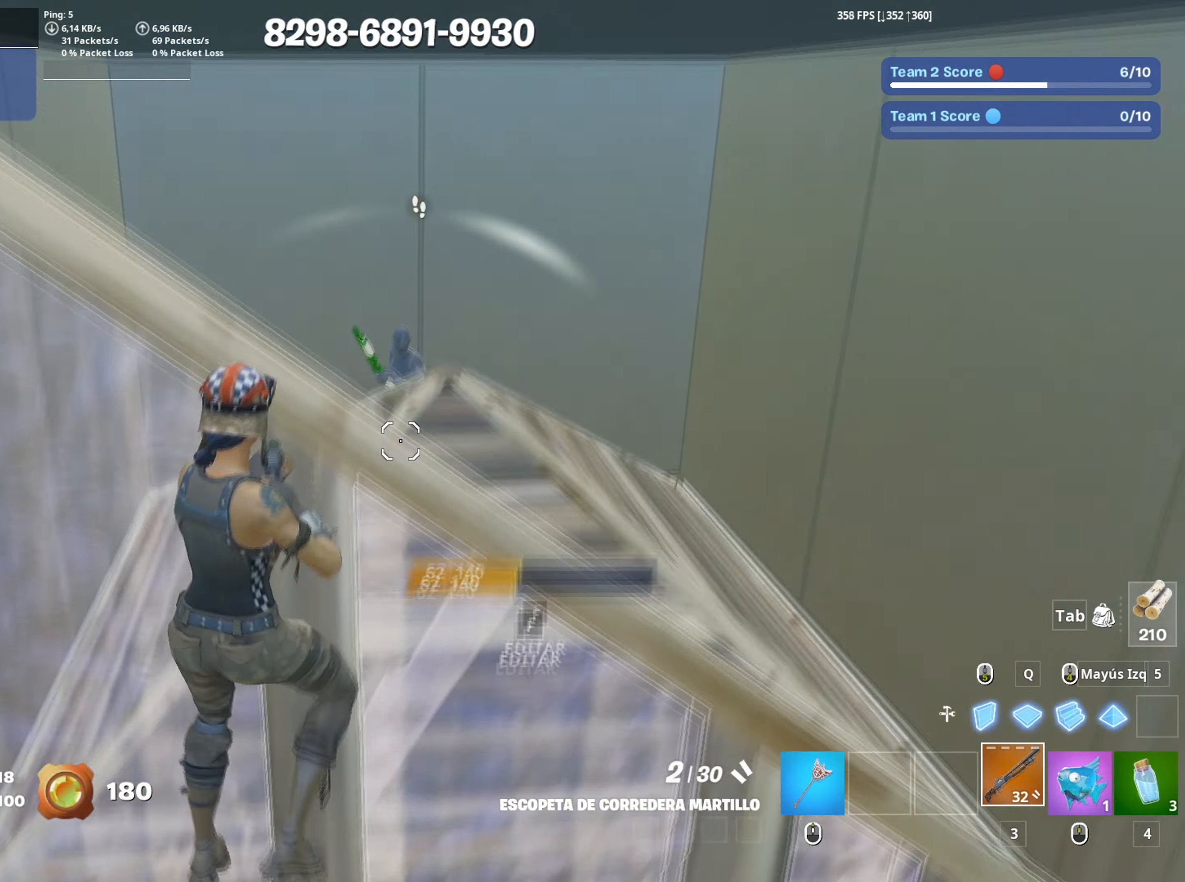
{"keys": ["s"], "mouse": [], "mouse_move": "left", "events": [[50, "space", "up"], [183, "mouse_left", "down"], [317, "mouse_left", "up"]]}
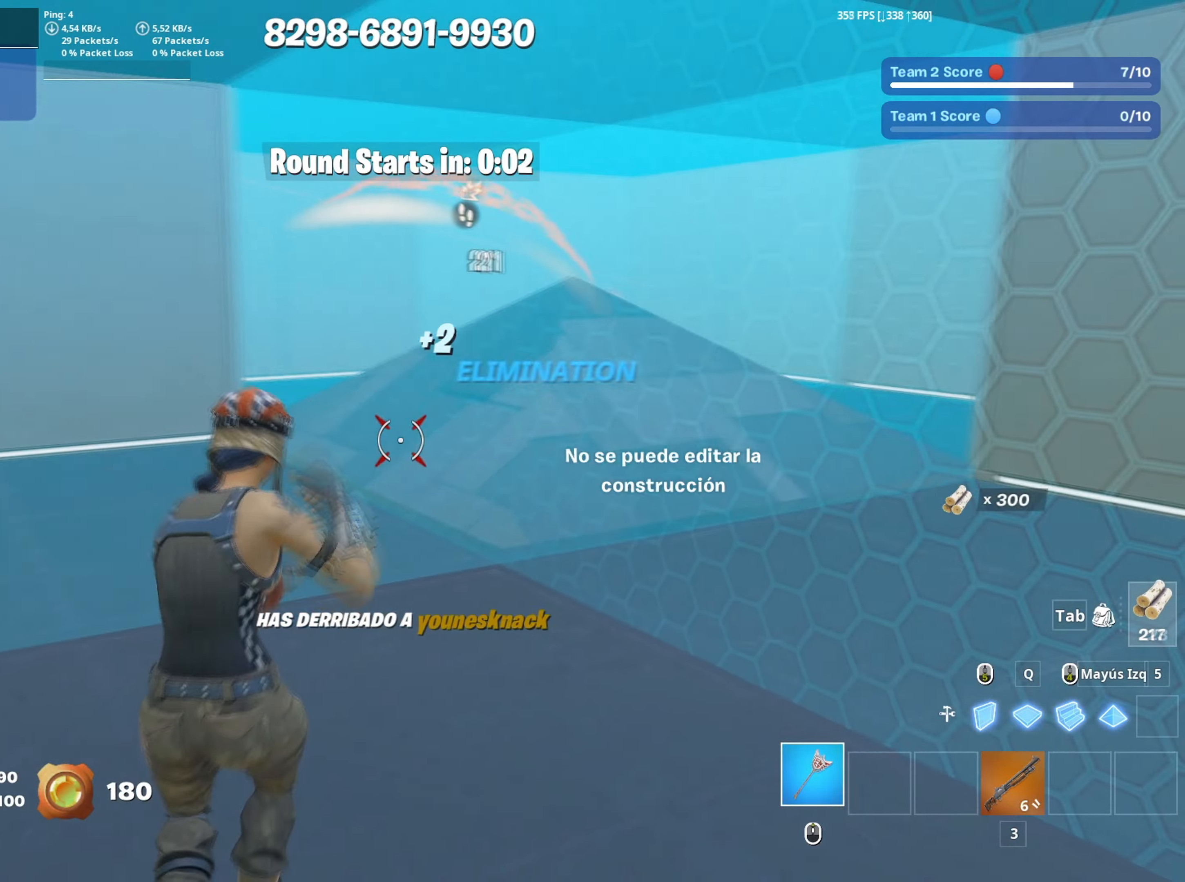
{"keys": ["f", "w"], "mouse": [], "mouse_move": "right", "events": [[50, "a", "down"], [50, "s", "up"], [150, "mouse_left", "down"], [150, "w", "down"], [200, "a", "up"], [283, "mouse_left", "up"], [467, "f", "down"]]}
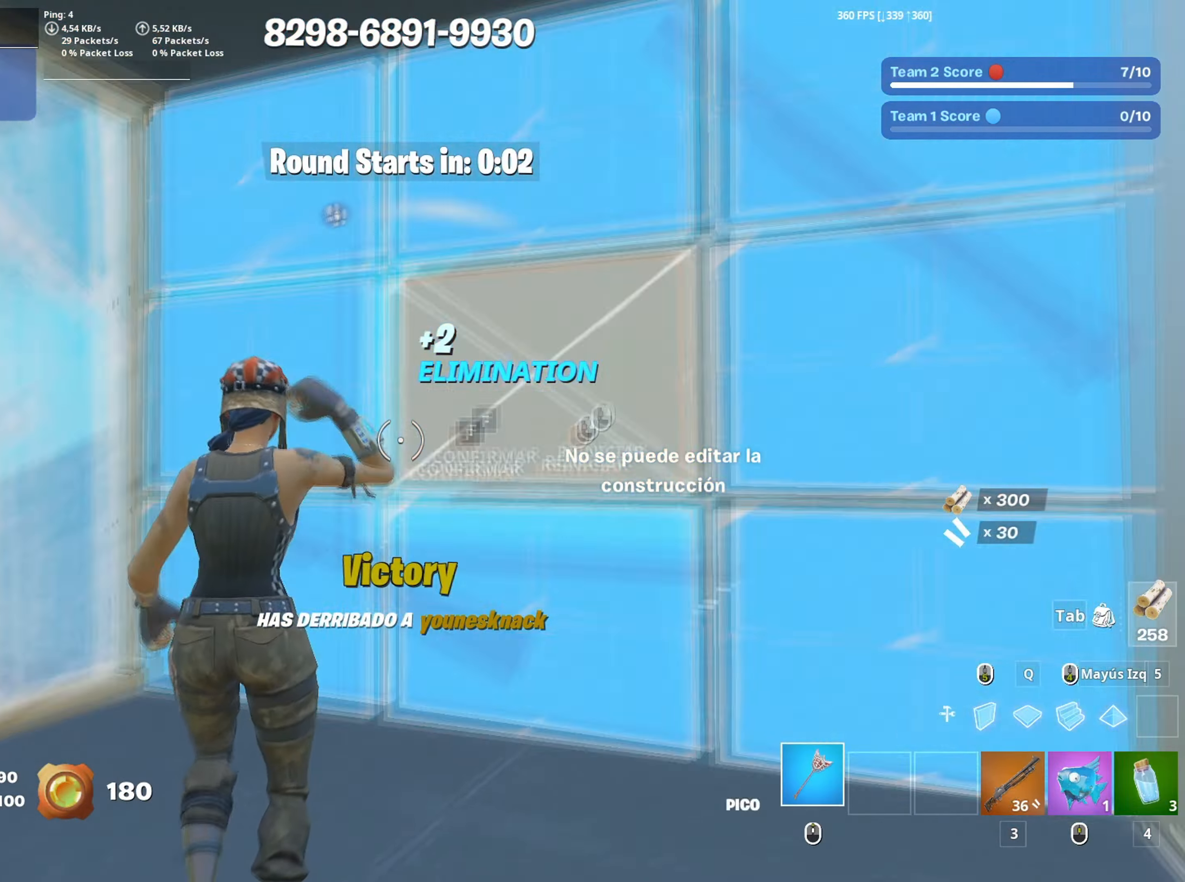
{"keys": ["w"], "mouse": [], "mouse_move": "up", "events": [[17, "f", "up"], [17, "mouse_left", "down"], [167, "f", "down"], [167, "mouse_left", "up"], [217, "f", "up"], [217, "q", "down"], [267, "mouse_left", "down"], [300, "d", "down"], [350, "q", "up"], [400, "d", "up"], [483, "mouse_left", "up"]]}
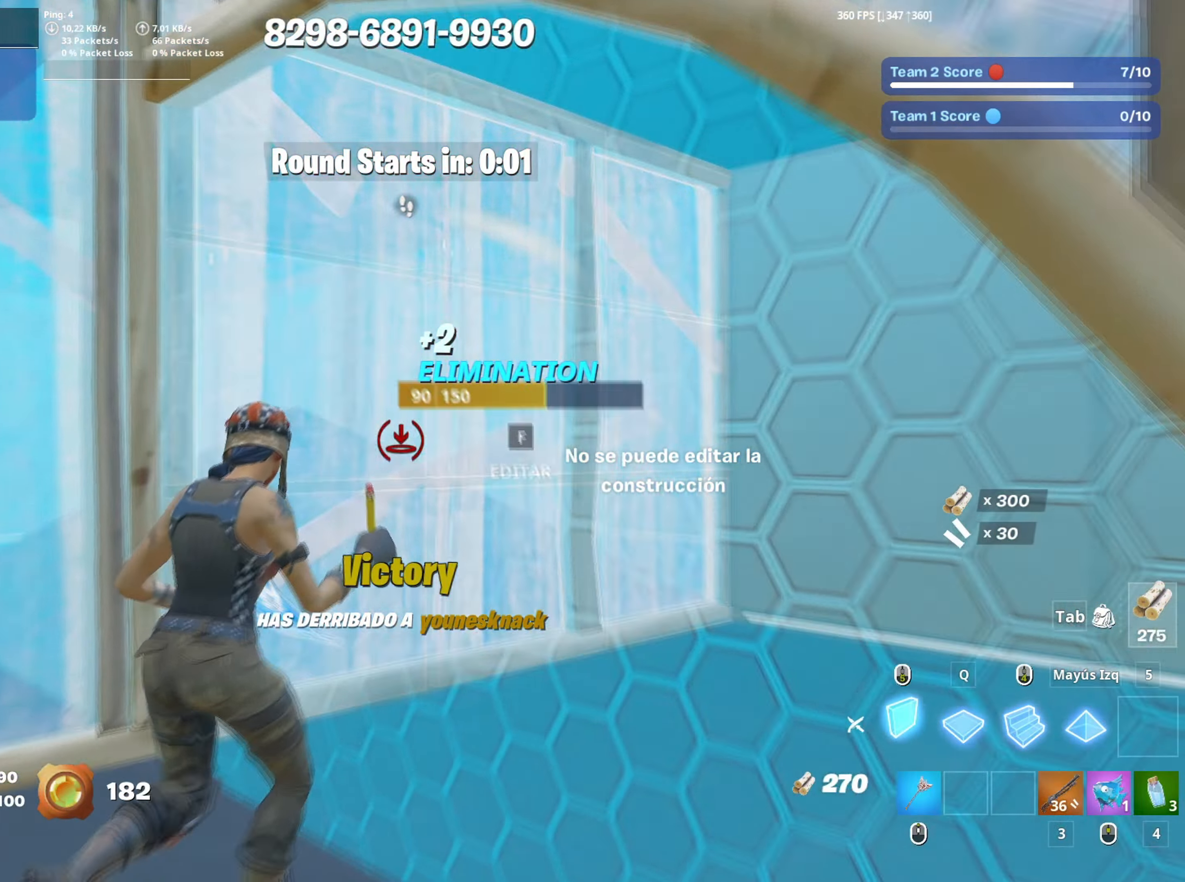
{"keys": ["d", "w"], "mouse": ["left"], "mouse_move": "down-left", "events": [[33, "f", "down"], [33, "mouse_left", "down"], [83, "f", "up"], [183, "f", "down"], [183, "mouse_left", "up"], [217, "shift", "down"], [233, "f", "up"], [233, "mouse_left", "down"], [317, "d", "down"], [367, "shift", "up"]]}
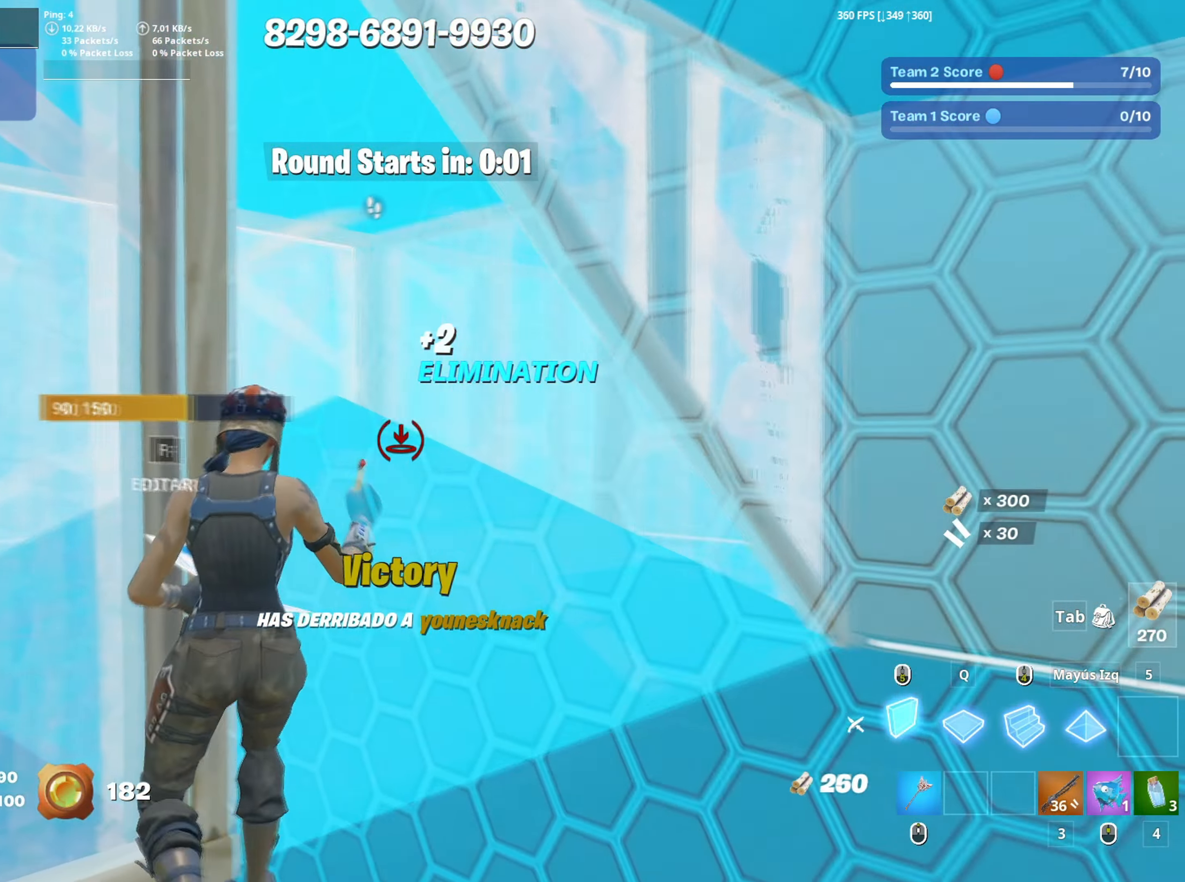
{"keys": ["w"], "mouse": [], "mouse_move": "still", "events": [[100, "mouse_left", "up"], [183, "mouse_left", "down"], [250, "d", "up"], [250, "mouse_left", "up"]]}
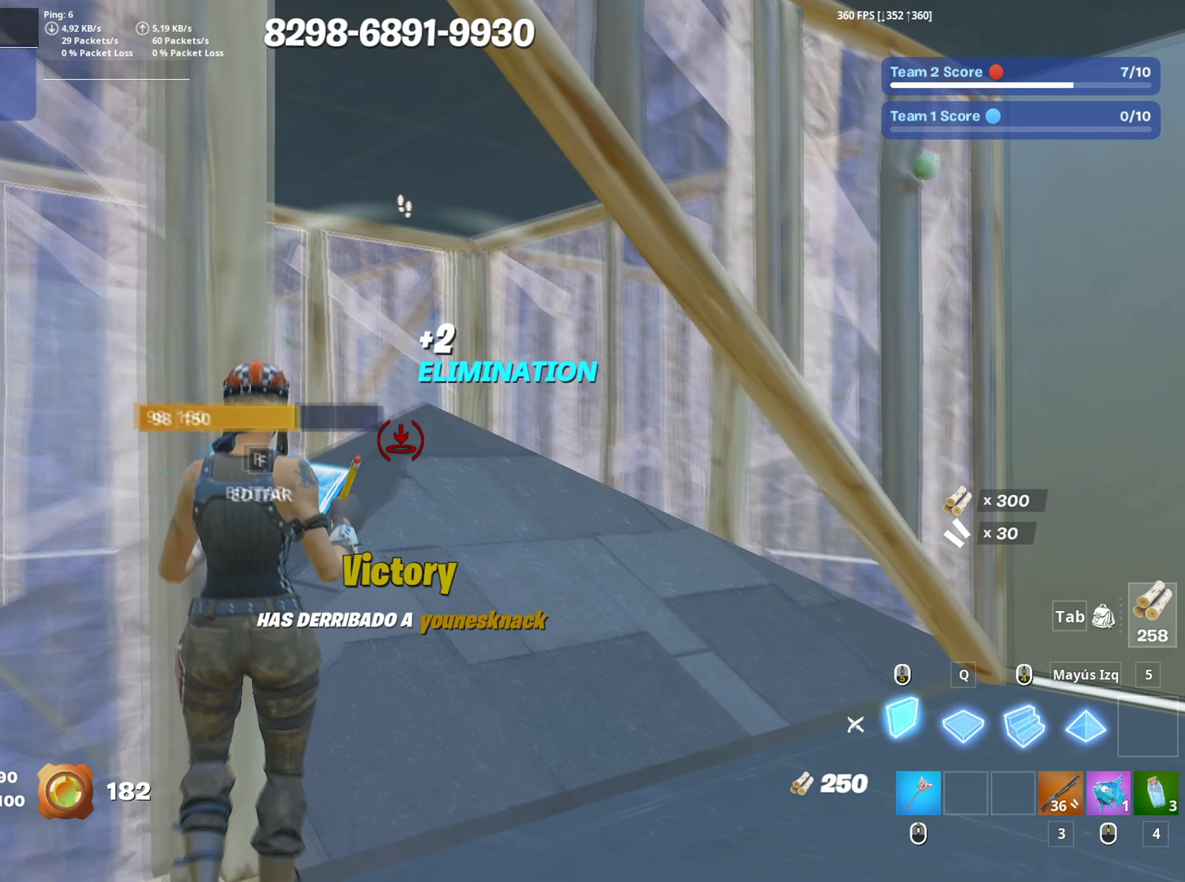
{"keys": ["w"], "mouse": [], "mouse_move": "left", "events": [[17, "d", "down"], [217, "d", "up"], [300, "mouse_left", "down"], [500, "mouse_left", "up"]]}
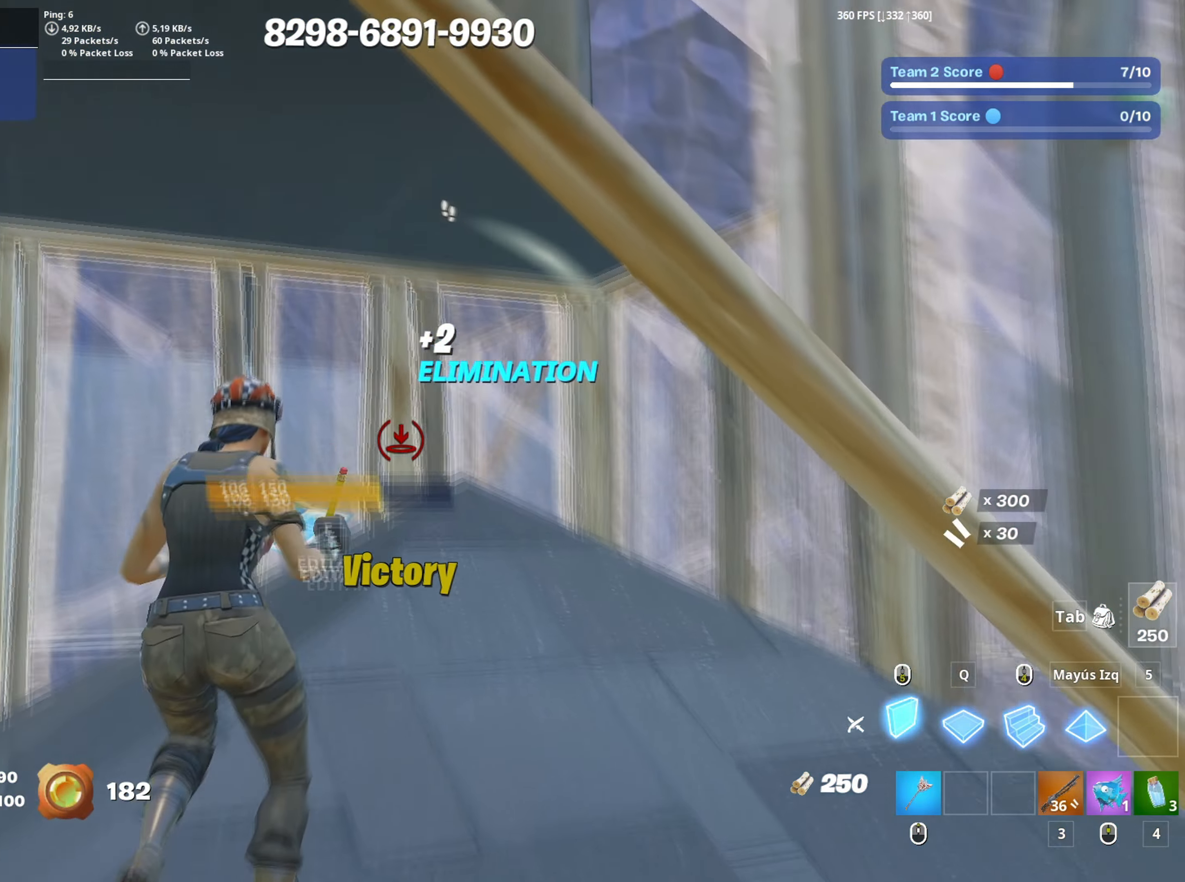
{"keys": ["a", "w"], "mouse": [], "mouse_move": "right", "events": [[33, "f", "down"], [83, "f", "up"], [83, "mouse_left", "down"], [183, "f", "down"], [183, "mouse_left", "up"], [217, "a", "down"], [217, "shift", "down"], [233, "f", "up"], [233, "mouse_left", "down"], [317, "3", "down"], [317, "shift", "up"], [367, "mouse_left", "up"], [417, "3", "up"]]}
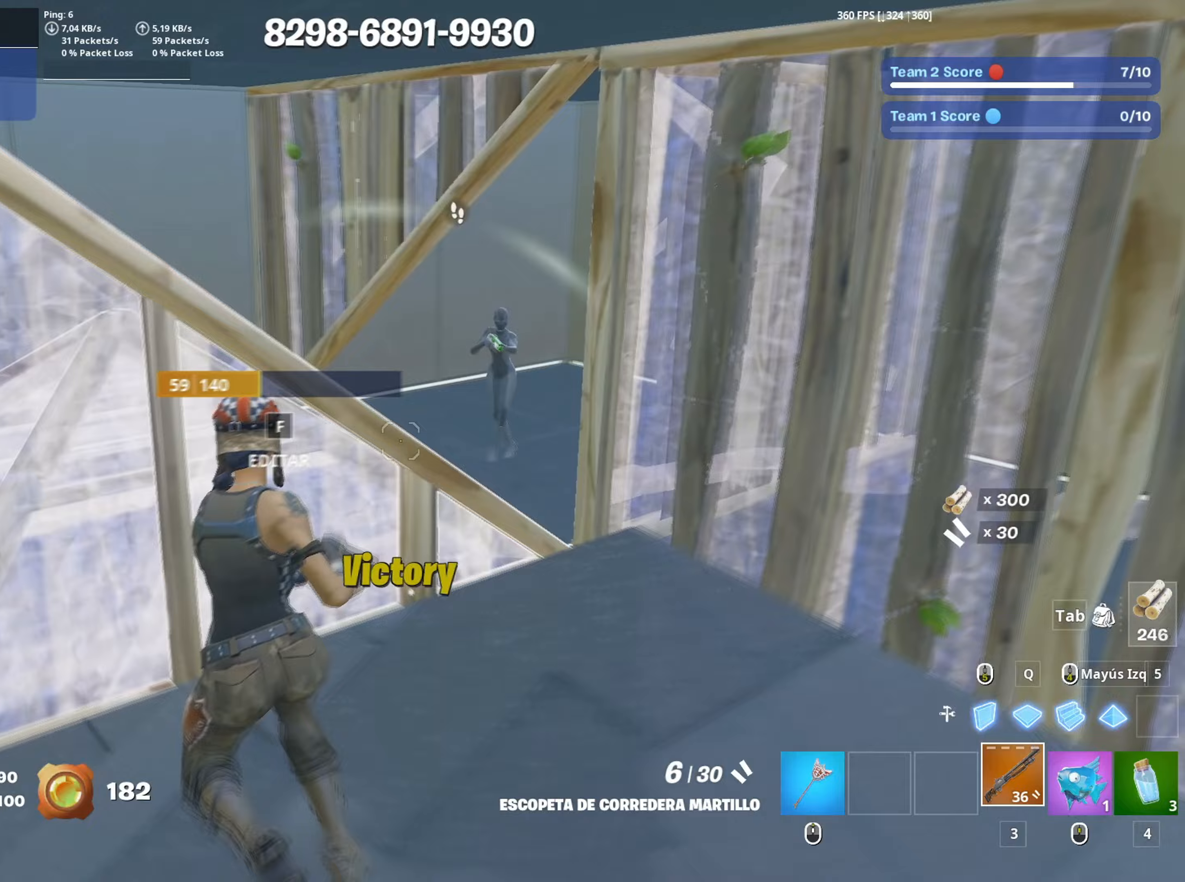
{"keys": ["d", "s"], "mouse": [], "mouse_move": "left", "events": [[100, "d", "down"], [100, "w", "up"], [150, "a", "up"], [283, "mouse_left", "down"], [383, "mouse_left", "up"], [383, "s", "down"]]}
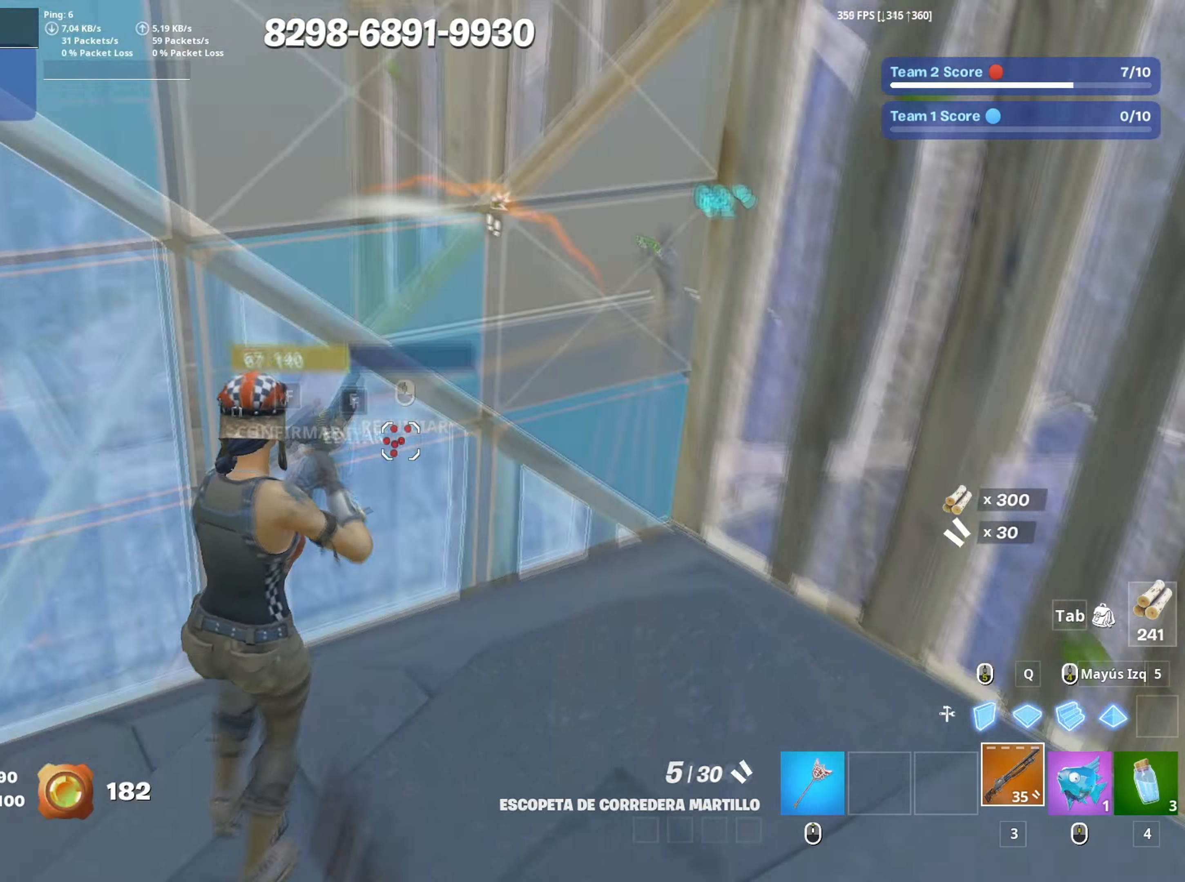
{"keys": ["w"], "mouse": ["left"], "mouse_move": "right", "events": [[17, "s", "up"], [117, "mouse_left", "down"], [167, "w", "down"], [200, "mouse_left", "up"], [250, "d", "up"], [400, "f", "down"], [400, "mouse_left", "down"], [450, "f", "up"]]}
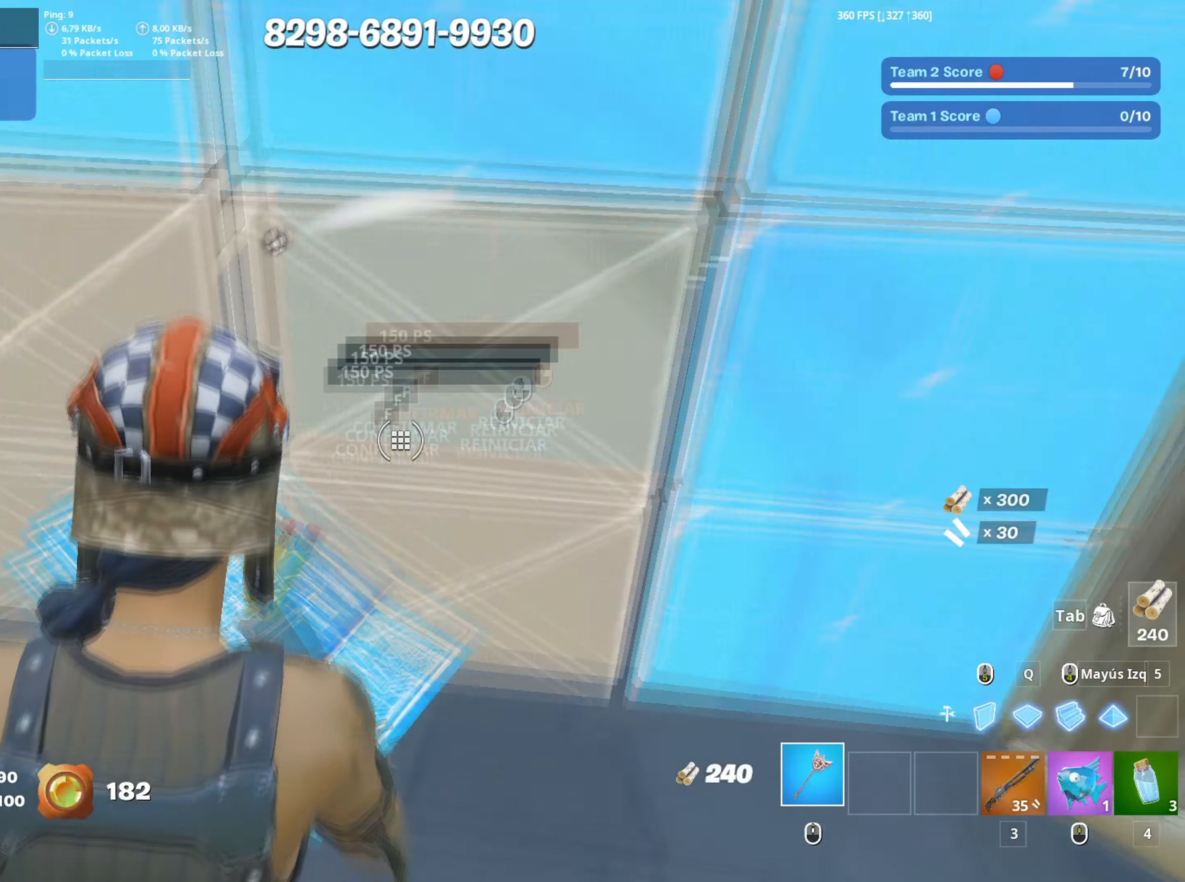
{"keys": ["a"], "mouse": ["left"], "mouse_move": "up-left", "events": [[33, "f", "down"], [83, "f", "up"], [83, "mouse_left", "up"], [233, "d", "down"], [317, "mouse_left", "down"], [467, "a", "down"], [467, "d", "up"], [467, "w", "up"]]}
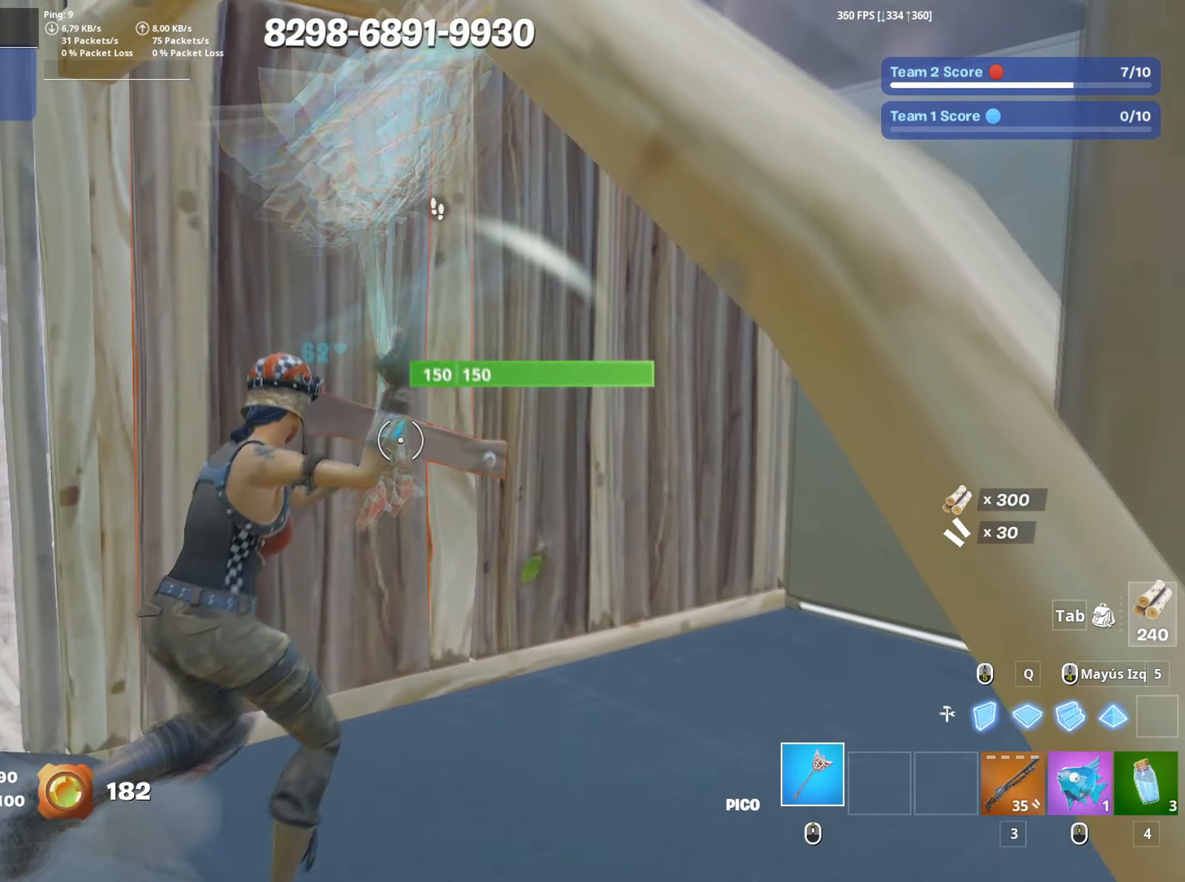
{"keys": ["d"], "mouse": ["left"], "mouse_move": "up-left", "events": [[100, "s", "down"], [150, "a", "up"], [200, "d", "down"], [250, "s", "up"], [333, "a", "down"], [333, "d", "up"], [333, "w", "down"], [383, "a", "up"], [383, "d", "down"], [433, "w", "up"]]}
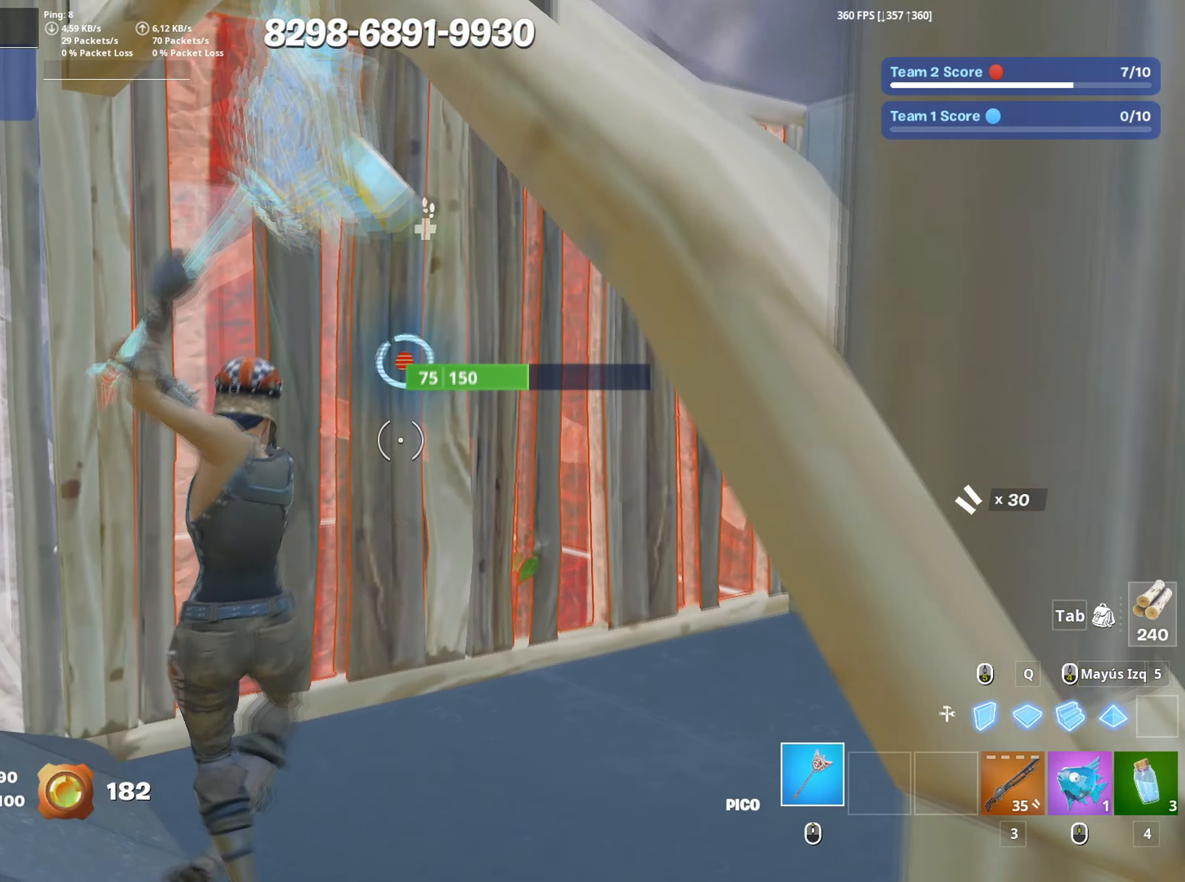
{"keys": ["f"], "mouse": ["left"], "mouse_move": "down-right", "events": [[117, "d", "up"], [117, "s", "down"], [250, "3", "down"], [250, "a", "down"], [300, "3", "up"], [300, "s", "up"], [350, "mouse_left", "up"], [400, "f", "down"], [450, "a", "up"], [450, "f", "up"], [450, "mouse_left", "down"], [483, "f", "down"]]}
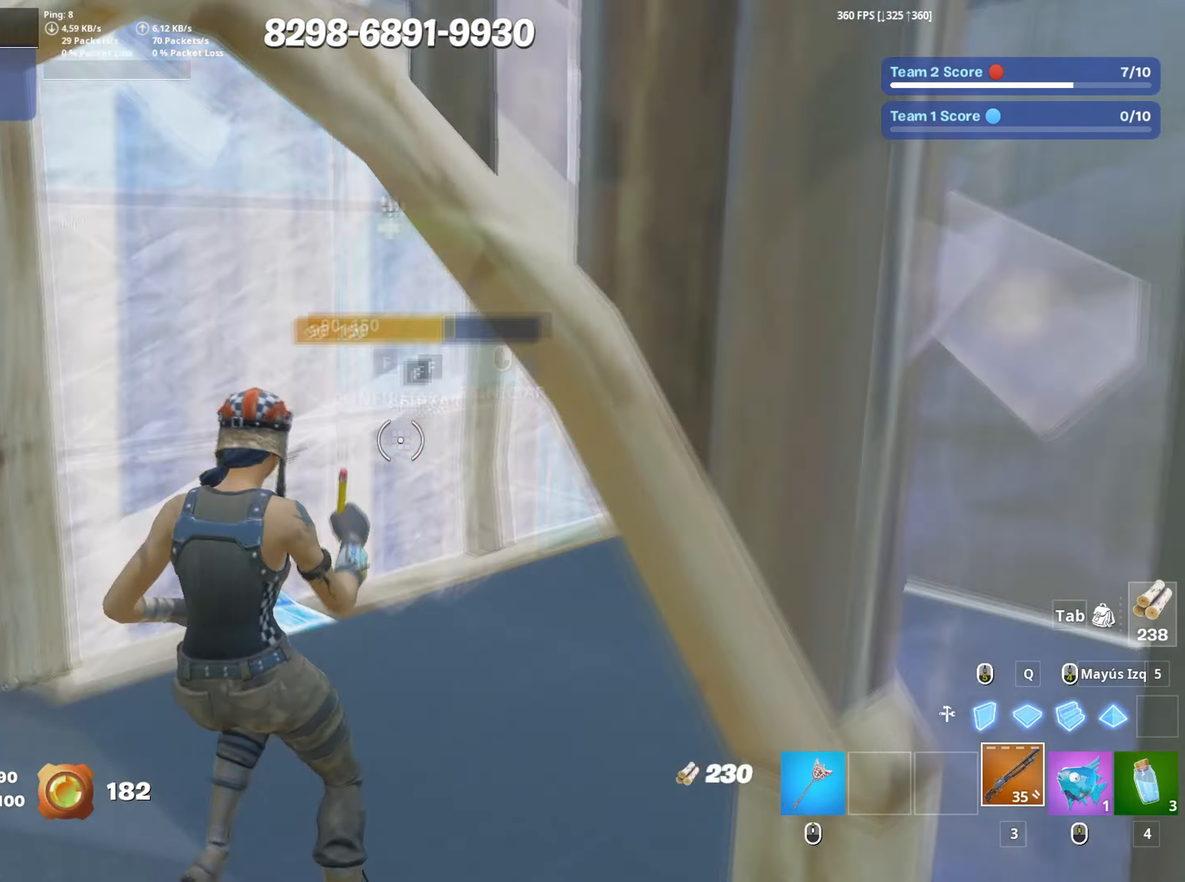
{"keys": ["a", "f"], "mouse": [], "mouse_move": "right", "events": [[33, "mouse_left", "up"], [33, "w", "down"], [50, "f", "up"], [83, "mouse_left", "down"], [183, "3", "down"], [233, "3", "up"], [233, "mouse_left", "up"], [317, "f", "down"], [317, "mouse_left", "down"], [367, "a", "down"], [367, "f", "up"], [450, "f", "down"], [467, "mouse_left", "up"], [467, "w", "up"]]}
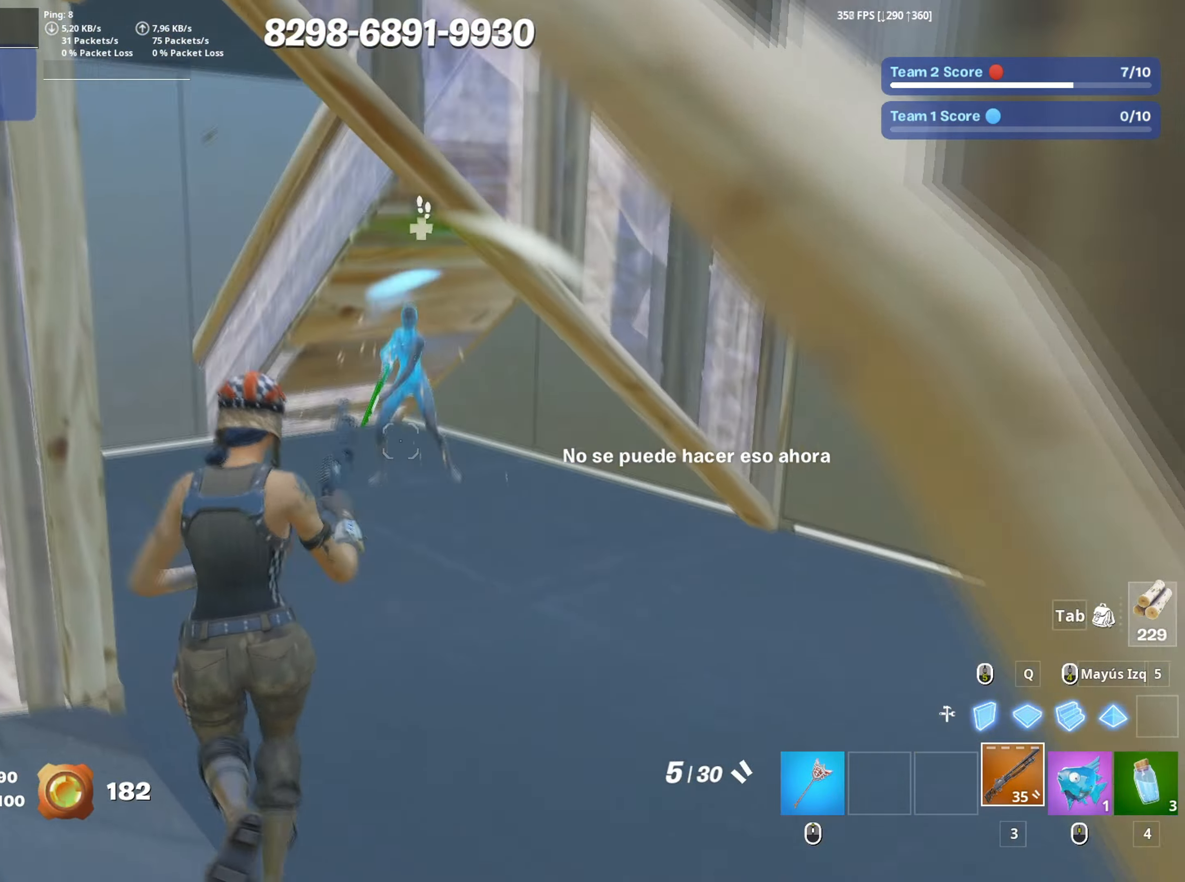
{"keys": ["d"], "mouse": [], "mouse_move": "left", "events": [[17, "f", "up"], [100, "d", "down"], [150, "a", "up"], [383, "mouse_left", "down"], [483, "mouse_left", "up"]]}
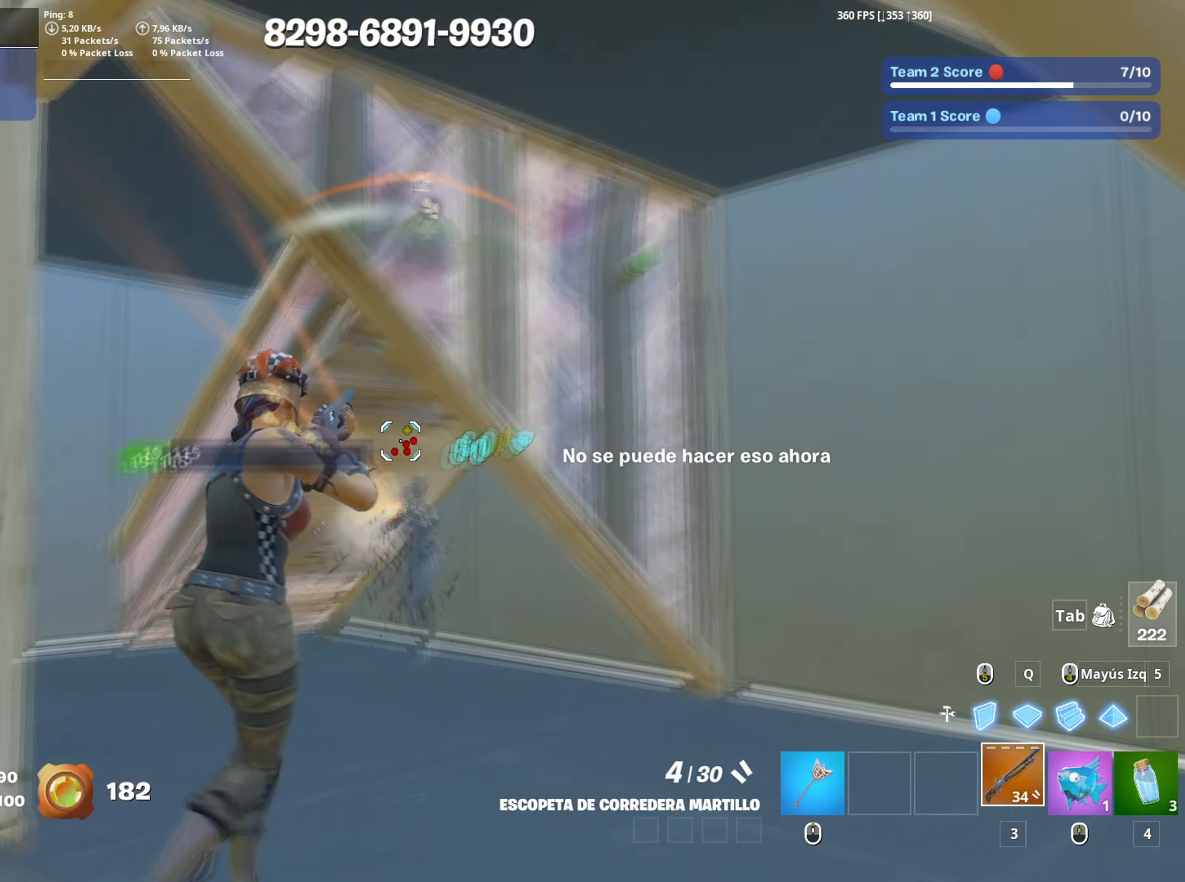
{"keys": ["a", "w"], "mouse": [], "mouse_move": "down-right", "events": [[167, "a", "down"], [217, "d", "up"], [250, "mouse_left", "down"], [350, "w", "down"], [400, "3", "down"], [450, "3", "up"], [450, "mouse_left", "up"]]}
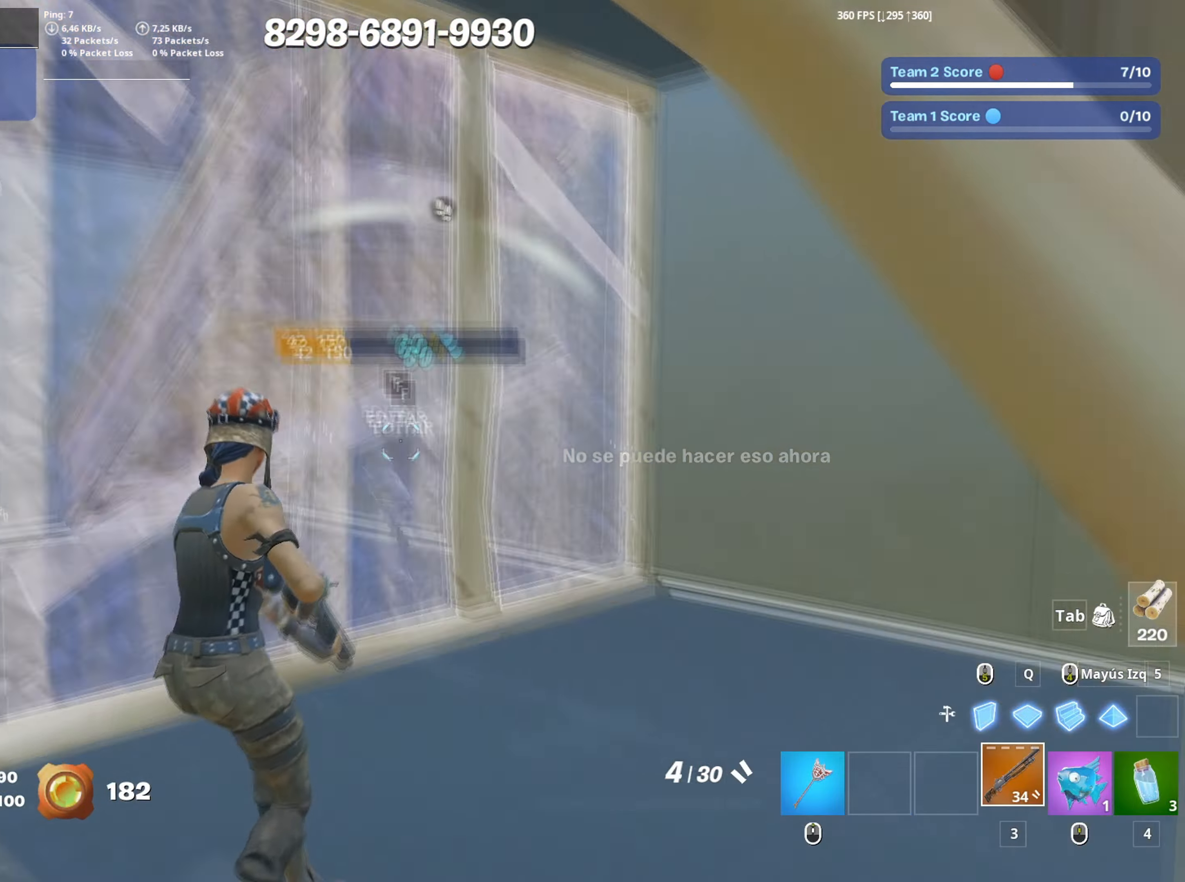
{"keys": ["d"], "mouse": [], "mouse_move": "left", "events": [[33, "f", "down"], [33, "mouse_left", "down"], [83, "a", "up"], [83, "f", "up"], [167, "f", "down"], [233, "f", "up"], [233, "mouse_left", "up"], [317, "d", "down"], [367, "w", "up"]]}
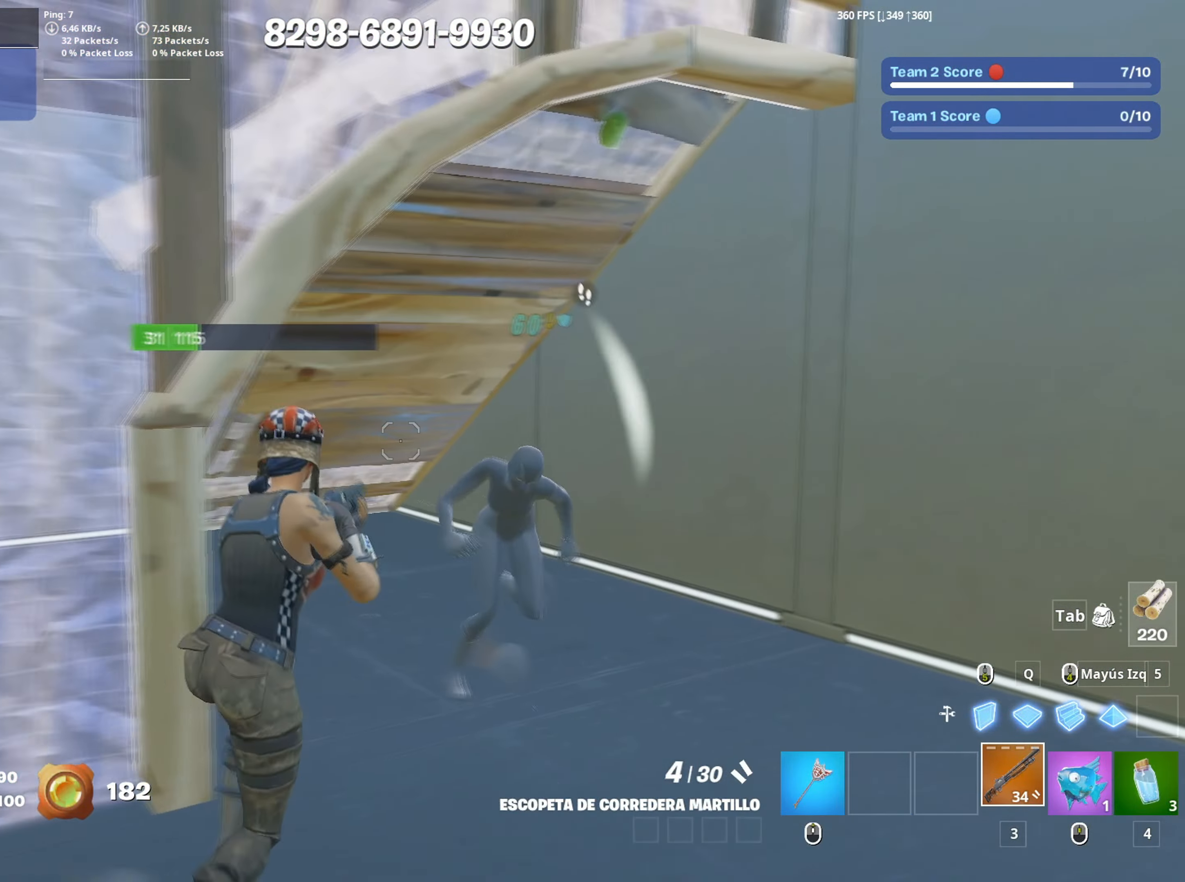
{"keys": ["s"], "mouse": [], "mouse_move": "down", "events": [[100, "s", "down"], [233, "mouse_left", "down"], [333, "d", "up"], [383, "mouse_left", "up"]]}
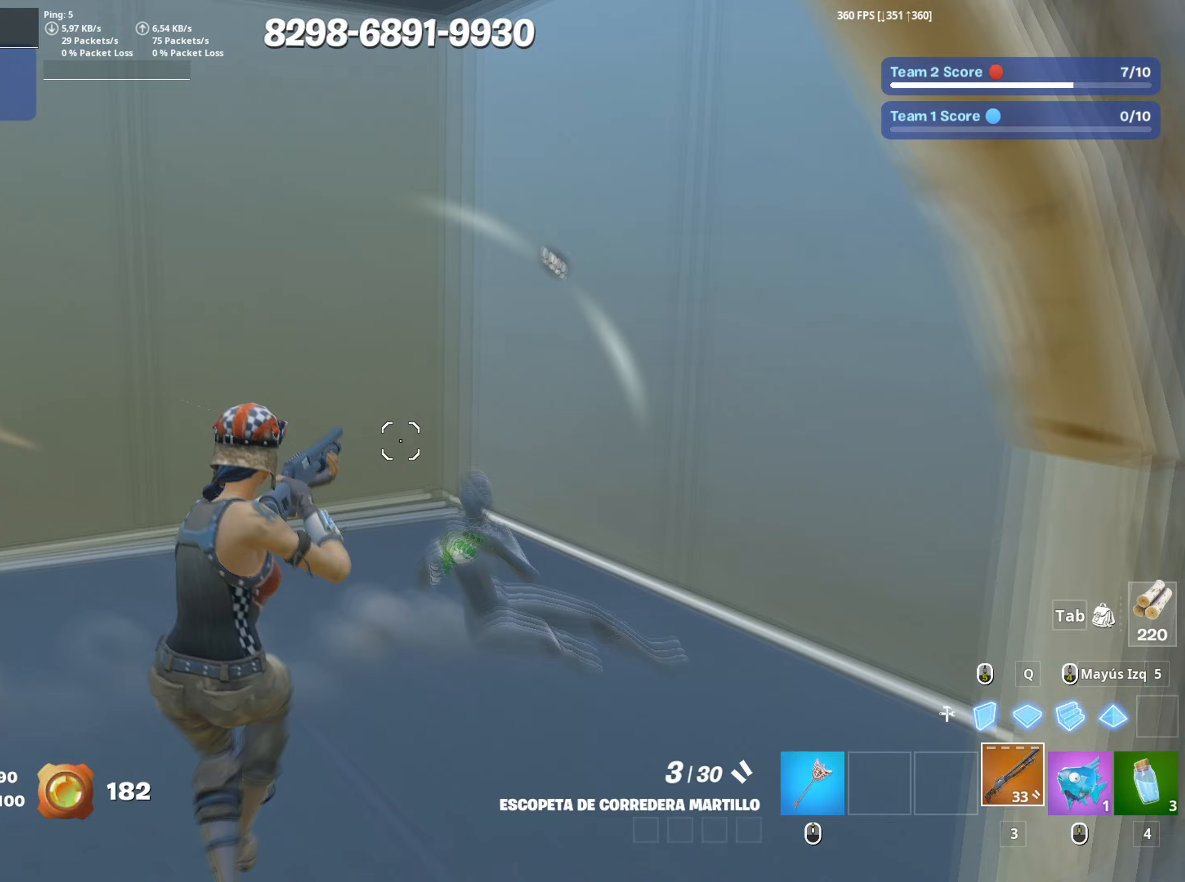
{"keys": ["d"], "mouse": [], "mouse_move": "still", "events": [[117, "mouse_left", "down"], [217, "3", "down"], [267, "3", "up"], [267, "mouse_left", "up"], [400, "d", "down"], [450, "s", "up"]]}
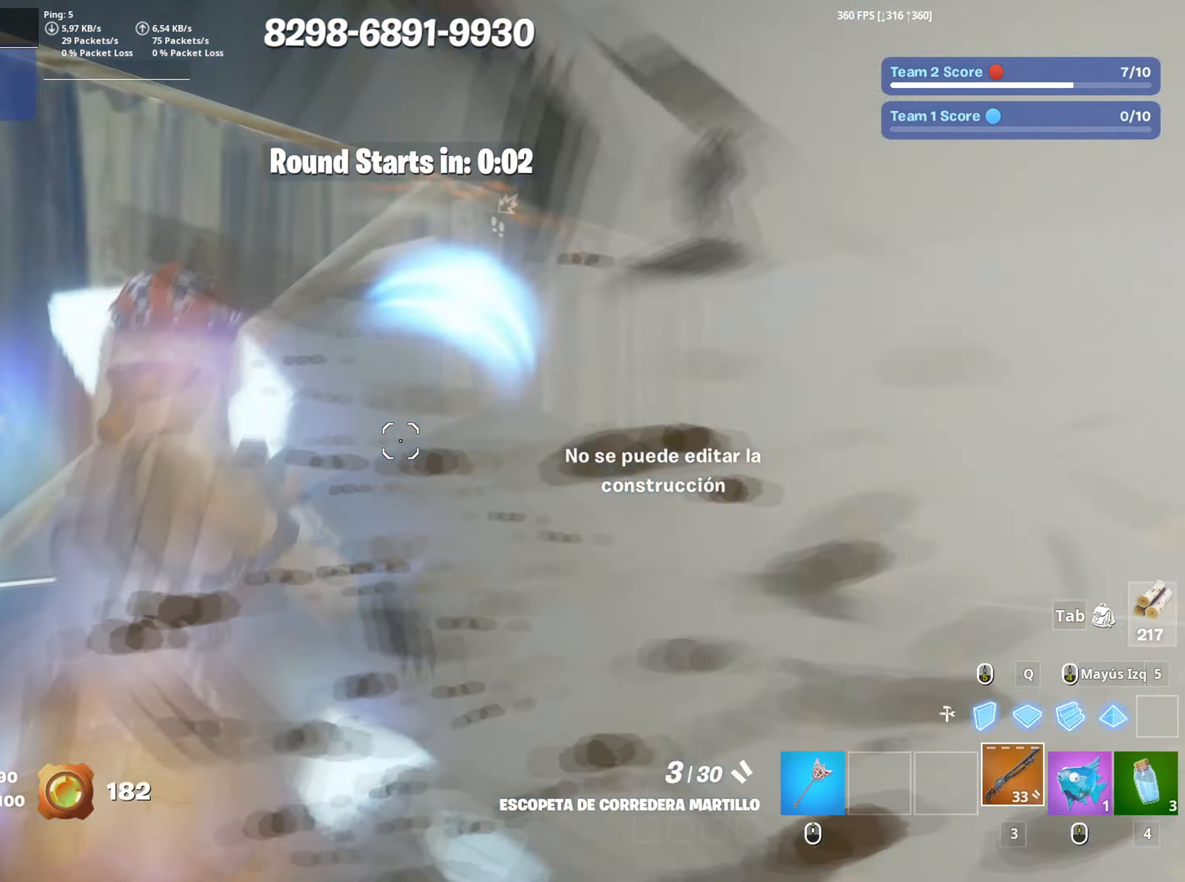
{"keys": [], "mouse": [], "mouse_move": "up-right", "events": [[83, "w", "down"], [133, "d", "up"], [333, "w", "up"]]}
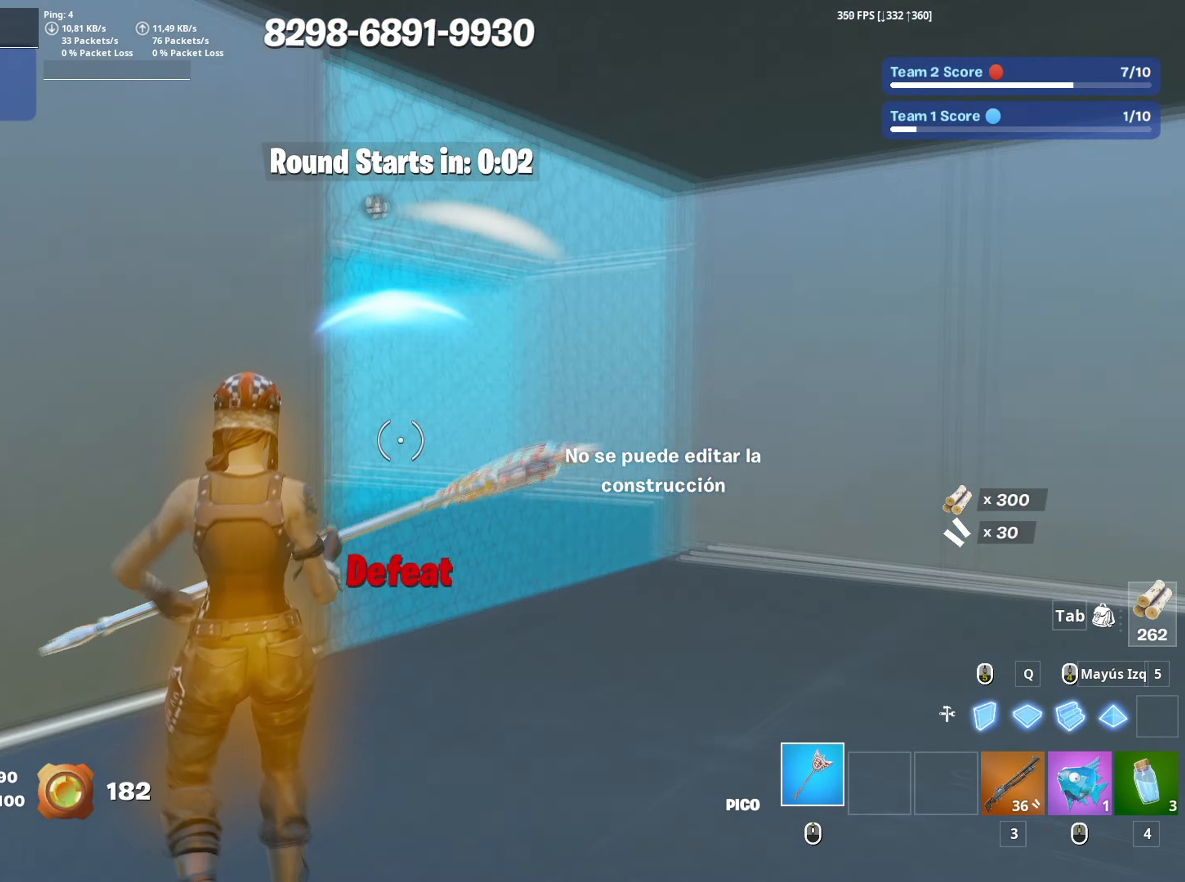
{"keys": ["w"], "mouse": [], "mouse_move": "still", "events": [[467, "w", "down"]]}
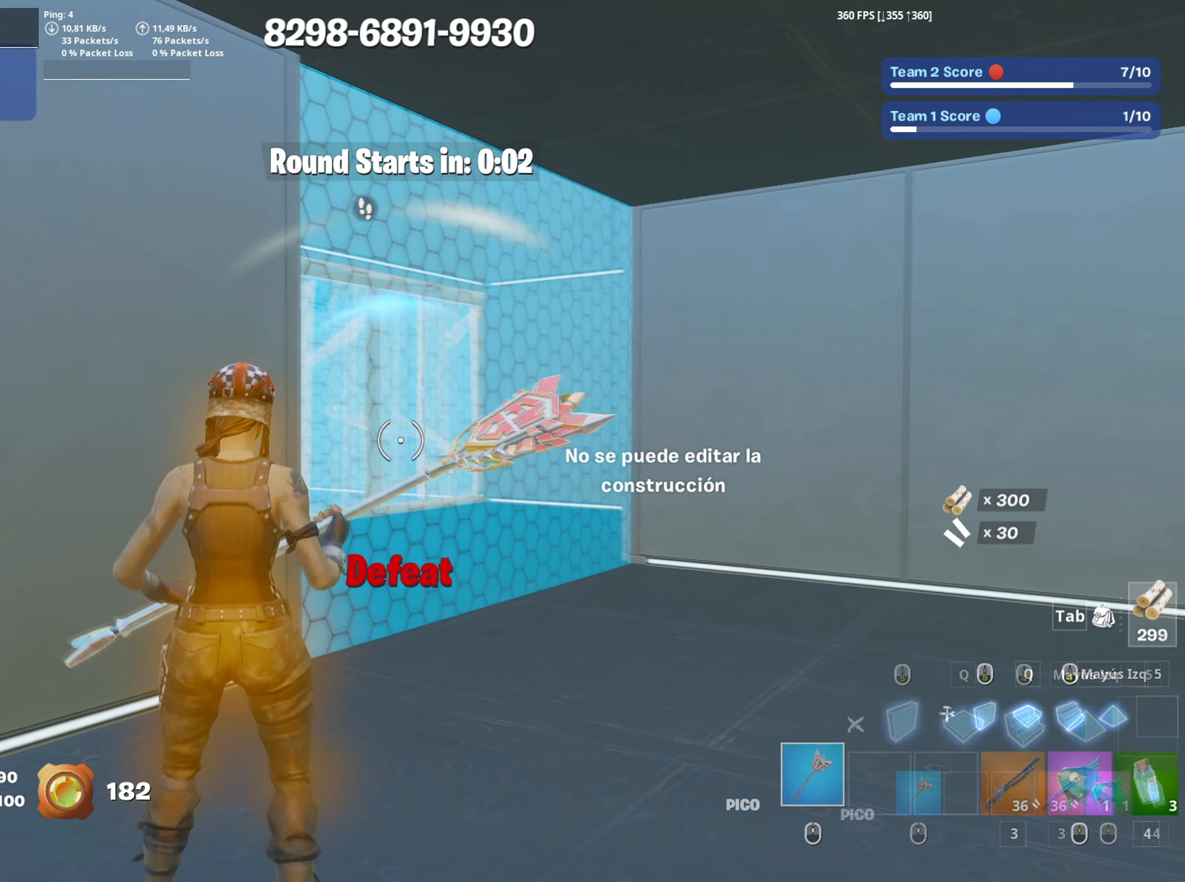
{"keys": ["f", "w"], "mouse": ["left"], "mouse_move": "down", "events": [[67, "mouse_left", "down"], [317, "mouse_left", "up"], [350, "f", "down"], [400, "f", "up"], [400, "mouse_left", "down"], [483, "f", "down"]]}
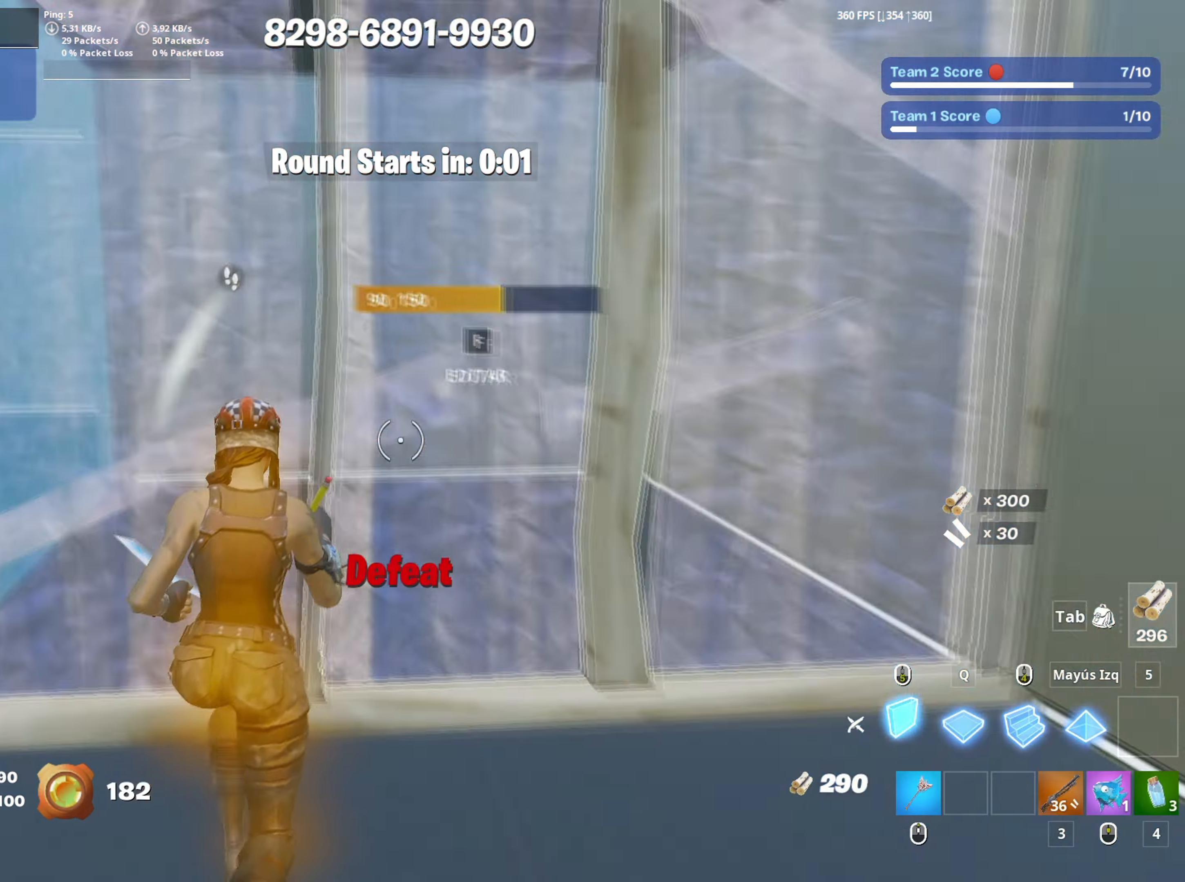
{"keys": ["shift", "w"], "mouse": ["left"], "events": [[33, "mouse_left", "up"], [50, "f", "up"], [83, "mouse_left", "down"], [83, "q", "down"], [133, "d", "down"], [133, "q", "up"], [183, "d", "up"], [233, "mouse_left", "up"], [267, "f", "down"], [317, "f", "up"], [317, "mouse_left", "down"], [417, "f", "down"], [417, "mouse_left", "up"], [467, "f", "up"], [467, "mouse_left", "down"], [467, "shift", "down"]]}
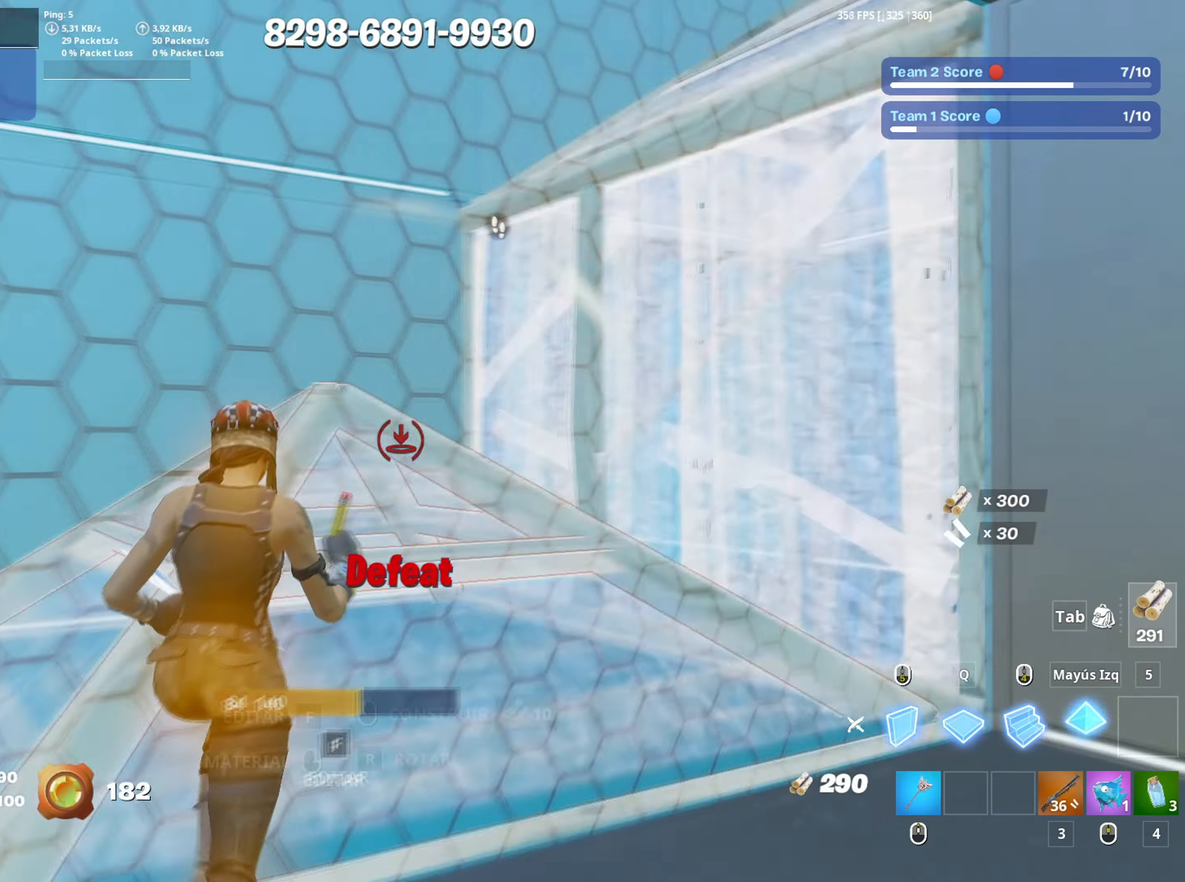
{"keys": ["a", "w"], "mouse": [], "mouse_move": "down-right", "events": [[50, "shift", "up"], [200, "a", "down"], [433, "mouse_left", "up"]]}
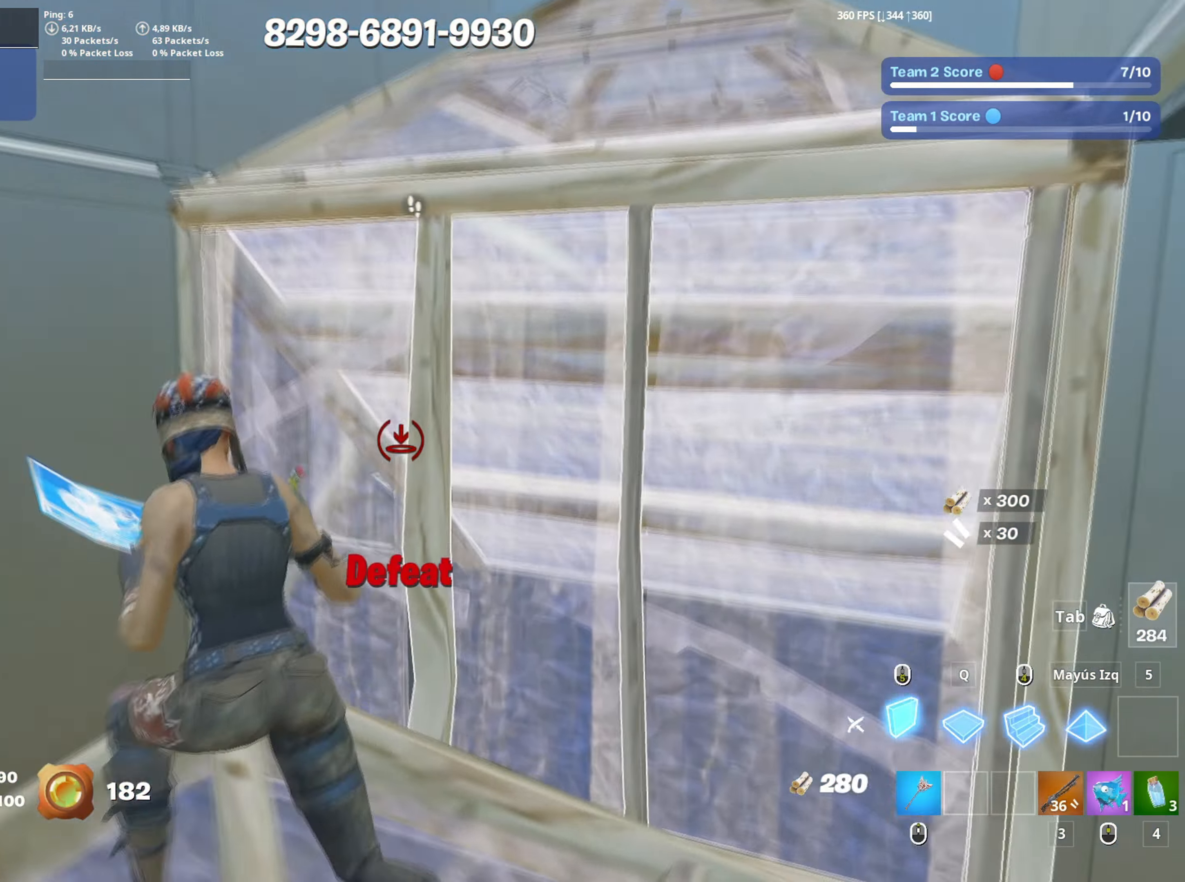
{"keys": ["s"], "mouse": ["left"], "mouse_move": "down", "events": [[33, "a", "up"], [167, "w", "up"], [200, "d", "down"], [200, "space", "down"], [350, "mouse_left", "down"], [350, "s", "down"], [350, "space", "up"], [400, "d", "up"], [400, "s", "up"], [483, "s", "down"]]}
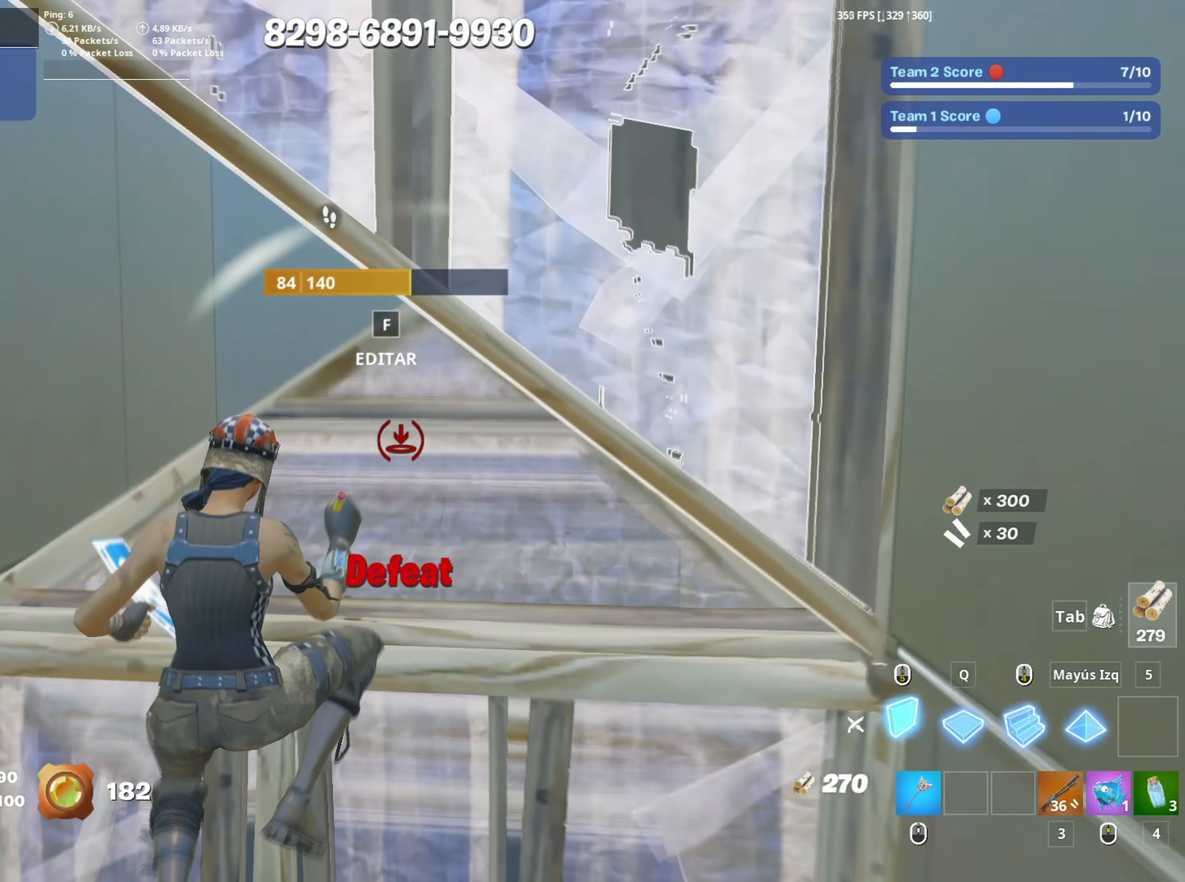
{"keys": [], "mouse": [], "mouse_move": "up", "events": [[33, "q", "down"], [133, "3", "down"], [133, "q", "up"], [183, "3", "up"], [183, "mouse_left", "up"], [333, "s", "up"]]}
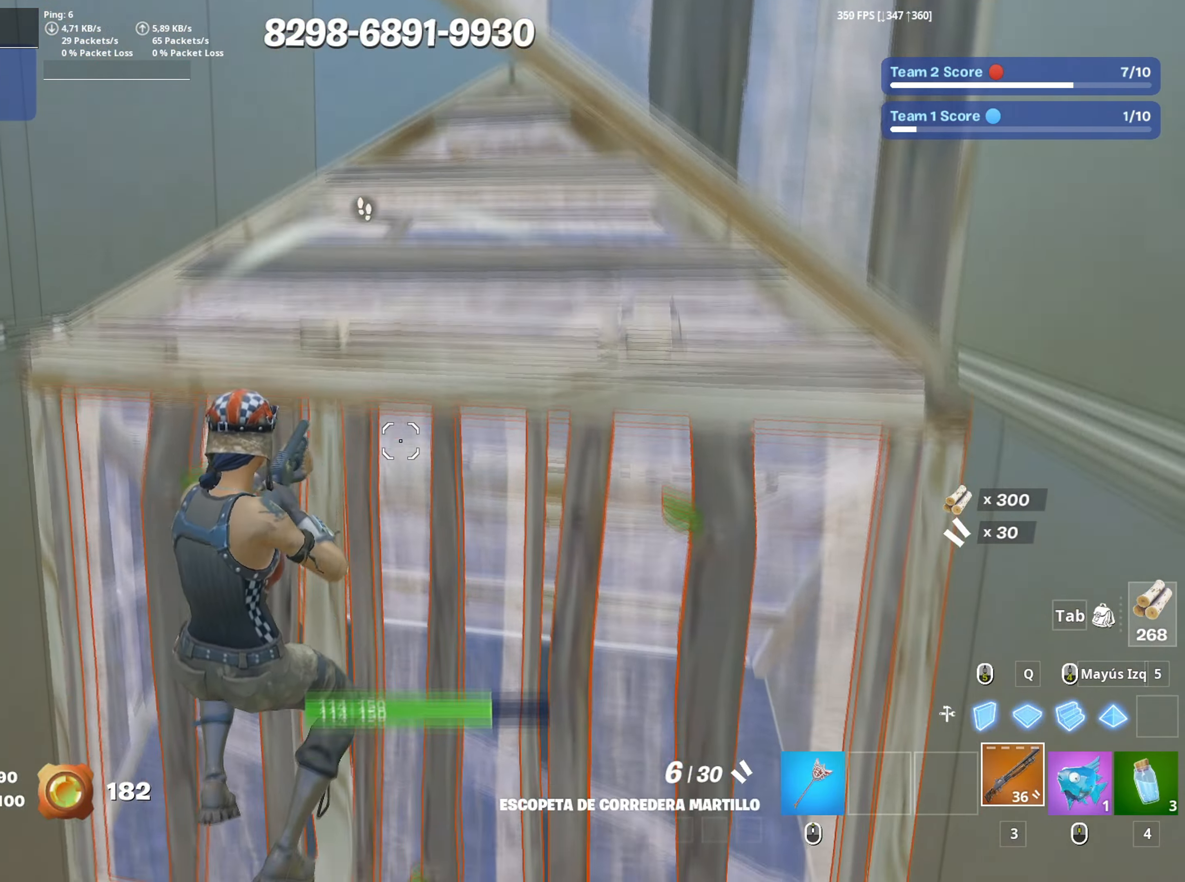
{"keys": ["q", "w"], "mouse": ["left"], "mouse_move": "down-left", "events": [[200, "space", "down"], [333, "space", "up"], [383, "w", "down"], [433, "mouse_left", "down"], [433, "q", "down"]]}
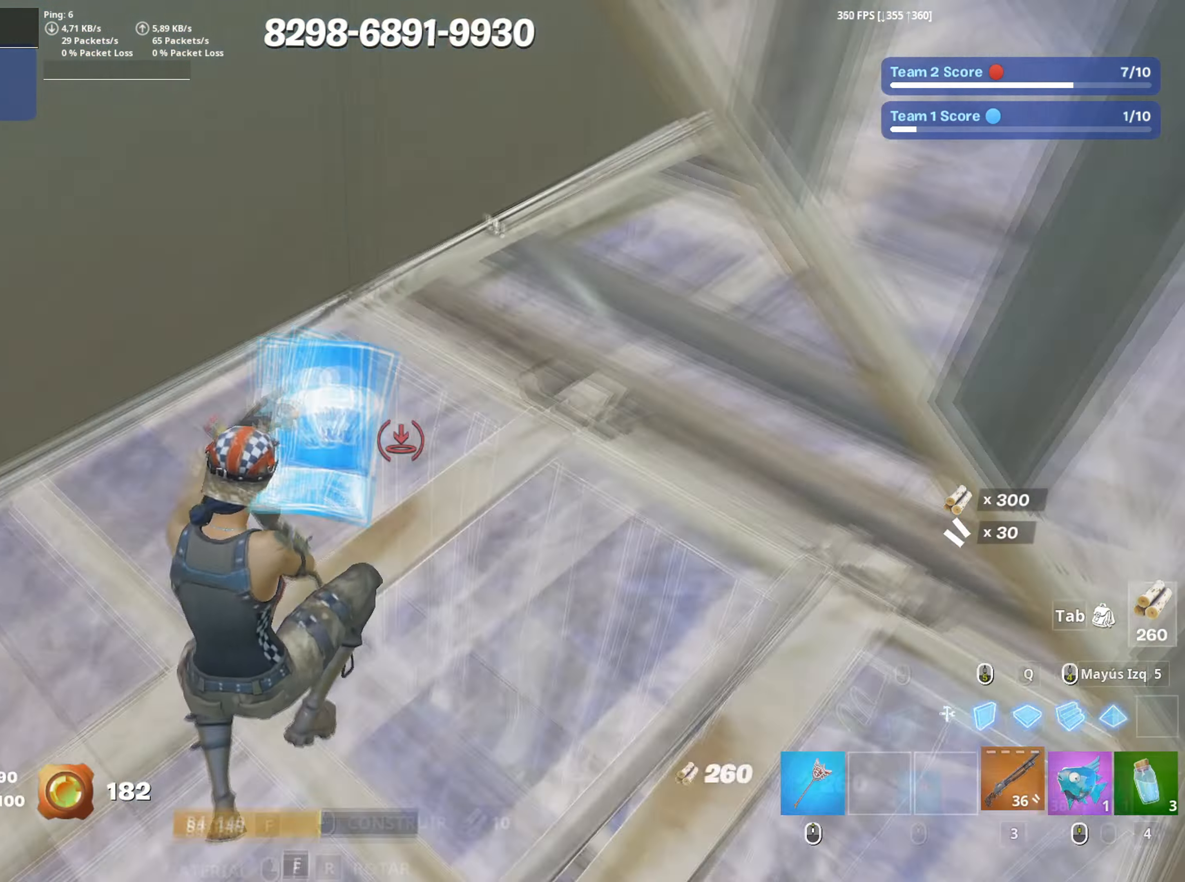
{"keys": ["a", "d"], "mouse": [], "mouse_move": "left", "events": [[17, "3", "down"], [17, "q", "up"], [67, "3", "up"], [67, "mouse_left", "up"], [167, "w", "up"], [250, "d", "down"], [400, "s", "down"], [450, "a", "down"], [500, "s", "up"]]}
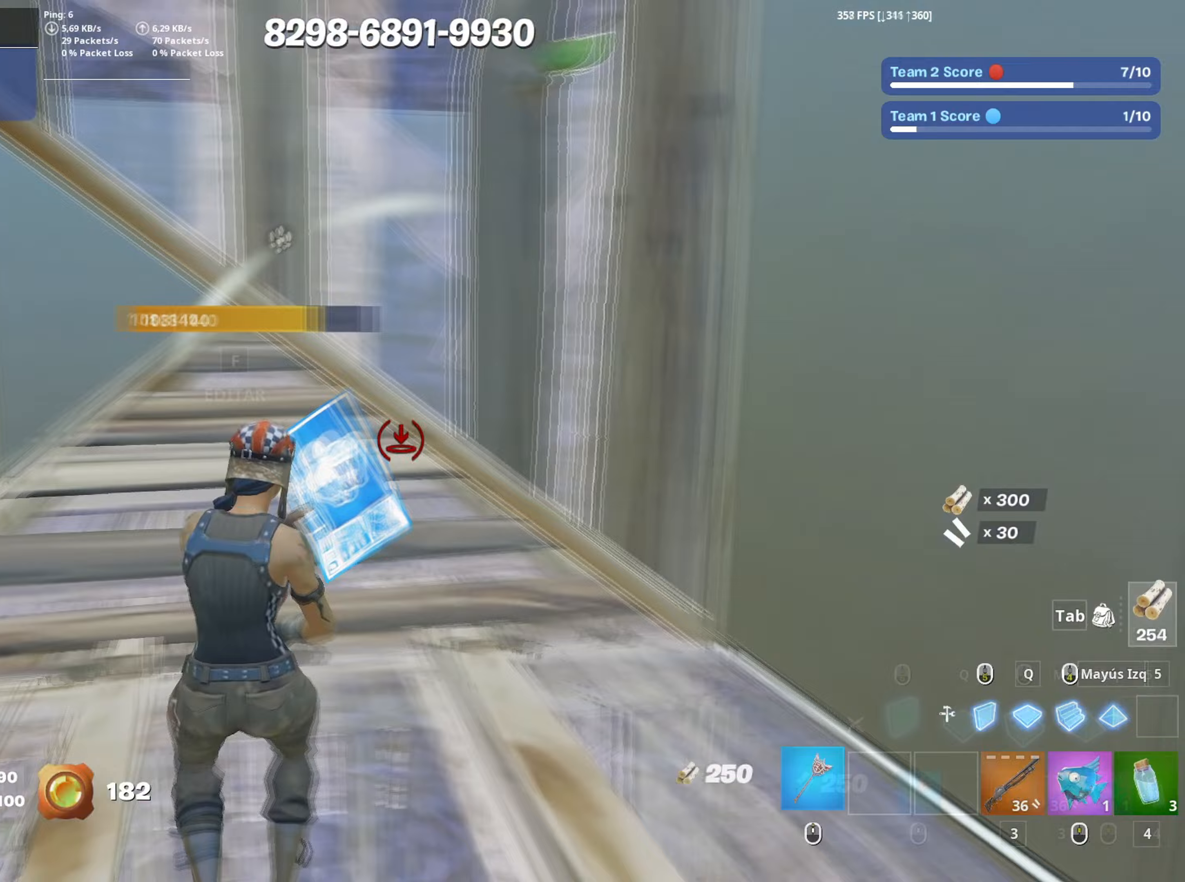
{"keys": ["a"], "mouse": ["left"], "mouse_move": "left", "events": [[50, "a", "up"], [133, "w", "down"], [317, "d", "up"], [367, "mouse_left", "down"], [450, "a", "down"], [467, "w", "up"]]}
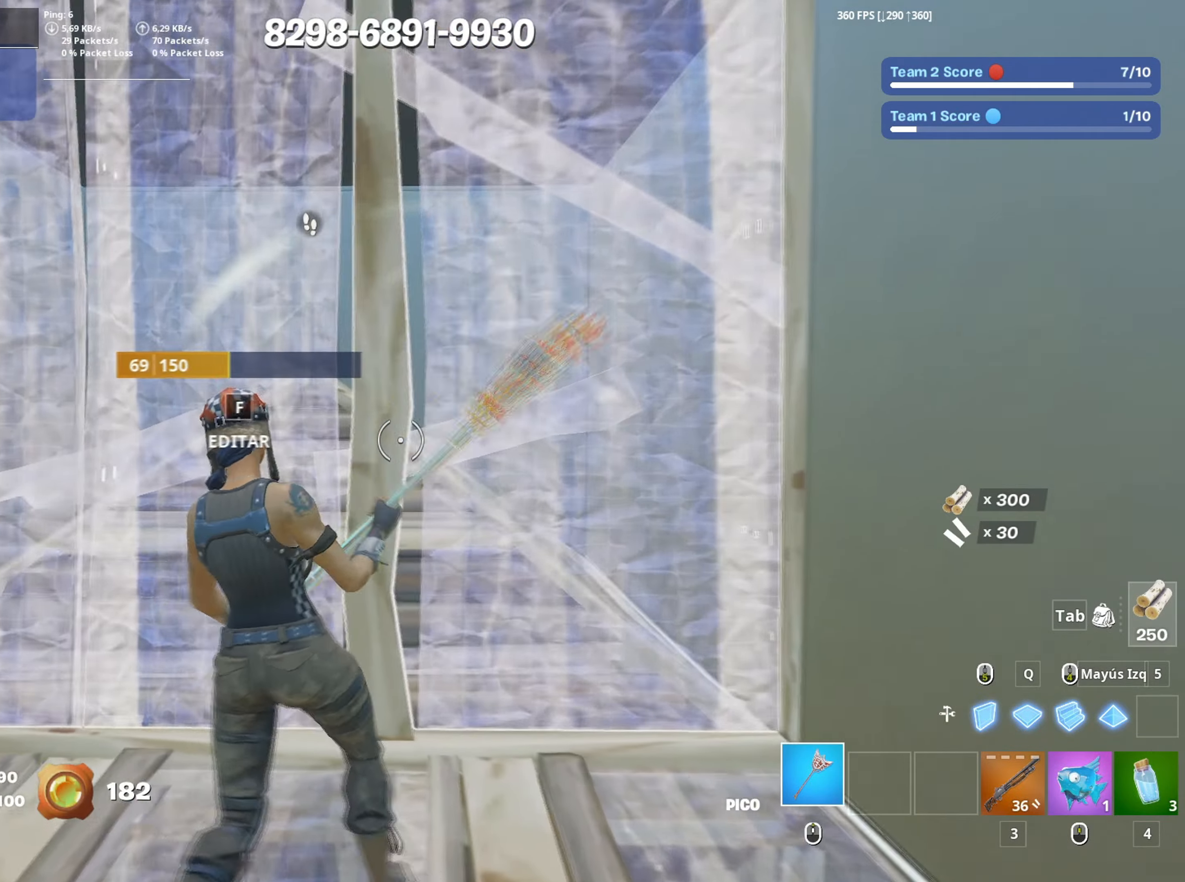
{"keys": ["s"], "mouse": ["left"], "mouse_move": "still", "events": [[100, "s", "down"], [150, "a", "up"], [233, "d", "down"], [333, "d", "up"]]}